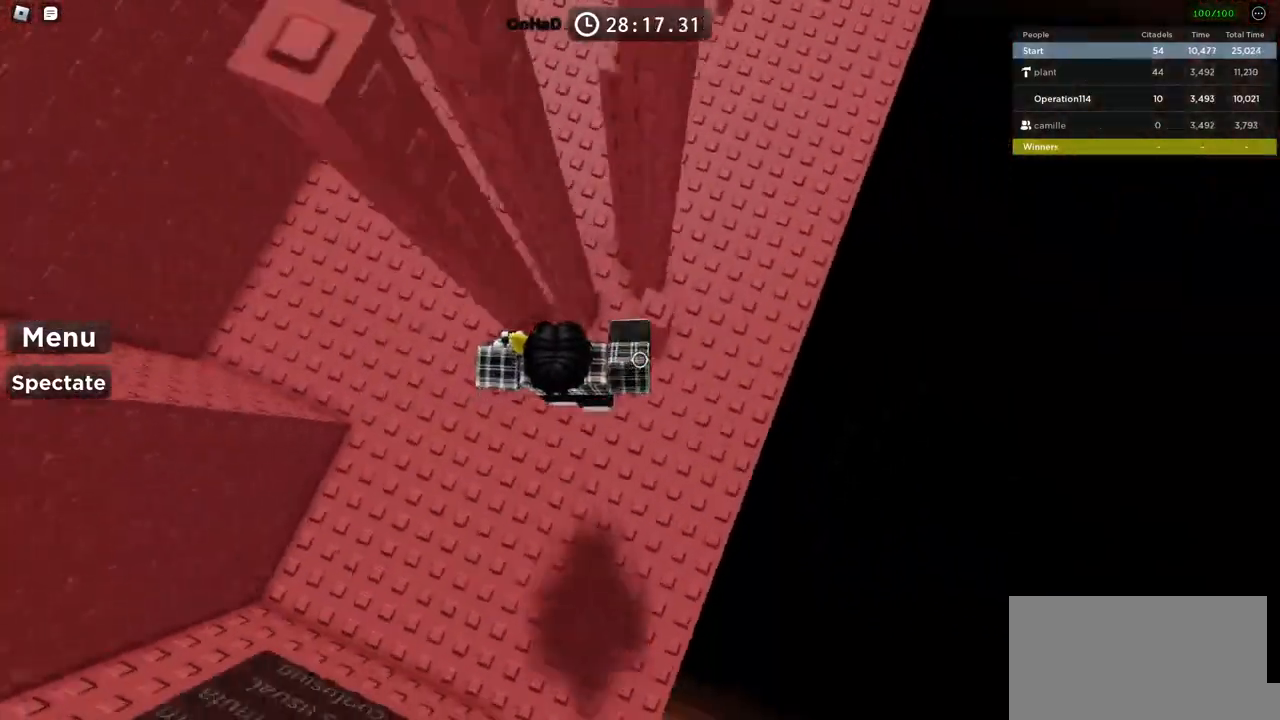
Gameplay with keyboard; each line is a JSON object with the keys held at the frame after it. "events" lists presses ("down") and releases ("up") of "a", "ctrl", "d", "e", "f", "q", "r", "s", "shift", "space", "tab" and "w" between this image and that frame as [ms after this image, input, new state], when the widget could be followed in between. No other keys are recorded. Mouse input is not recorded.
{"keys": ["d", "space"], "events": [[16, "w", "down"], [50, "space", "up"], [133, "d", "up"], [200, "w", "up"], [400, "d", "down"], [500, "space", "down"]]}
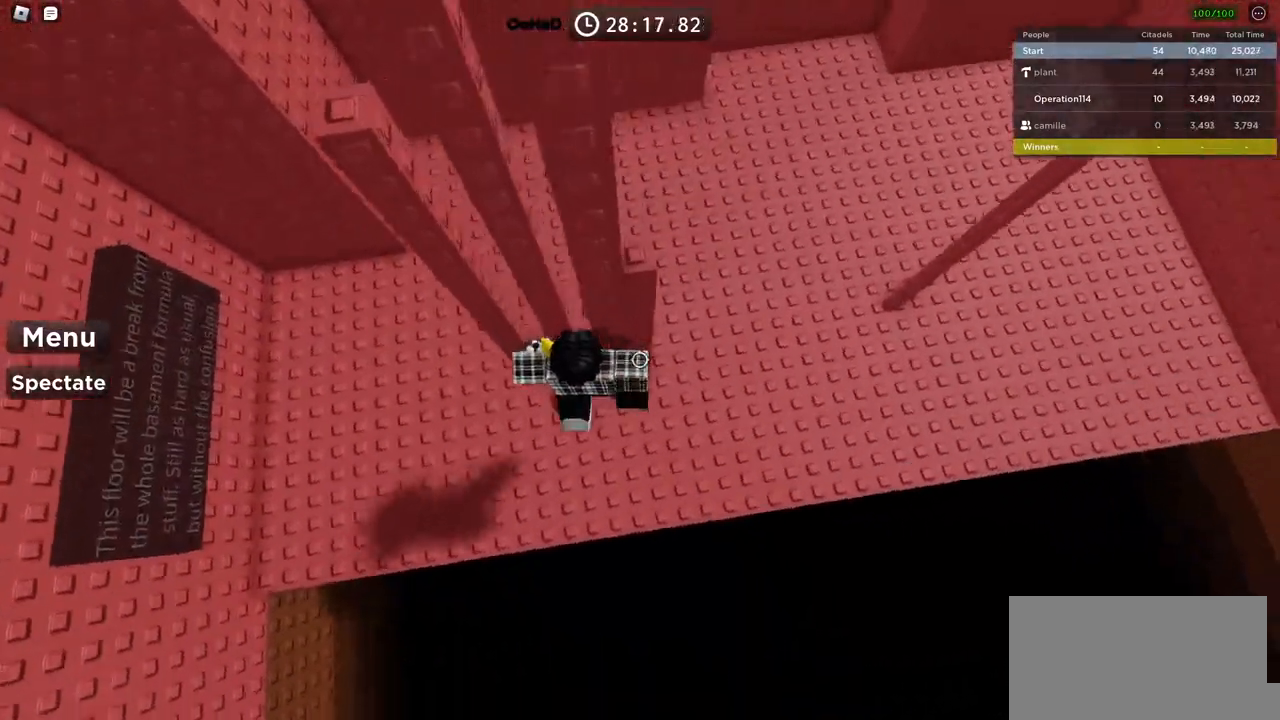
{"keys": [], "events": [[133, "w", "down"], [150, "space", "up"], [316, "d", "up"], [383, "w", "up"]]}
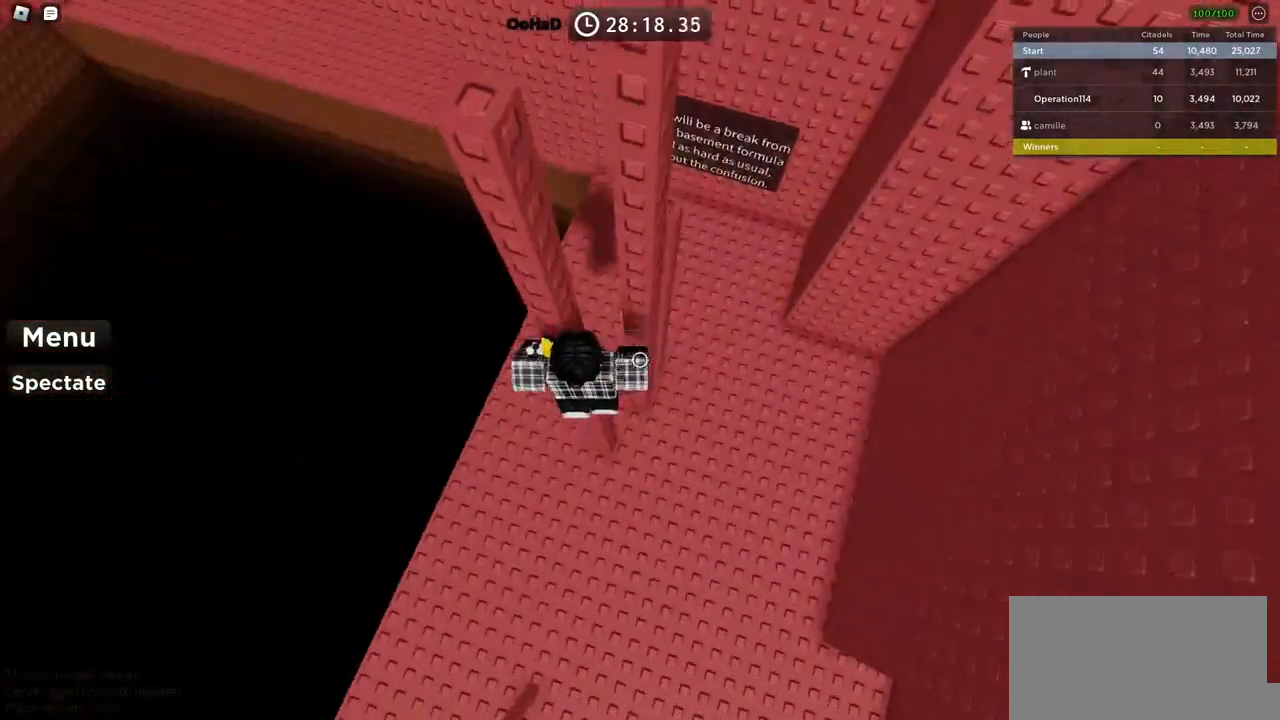
{"keys": [], "events": [[33, "d", "down"], [116, "space", "down"], [266, "space", "up"], [300, "w", "down"], [466, "d", "up"], [466, "w", "up"]]}
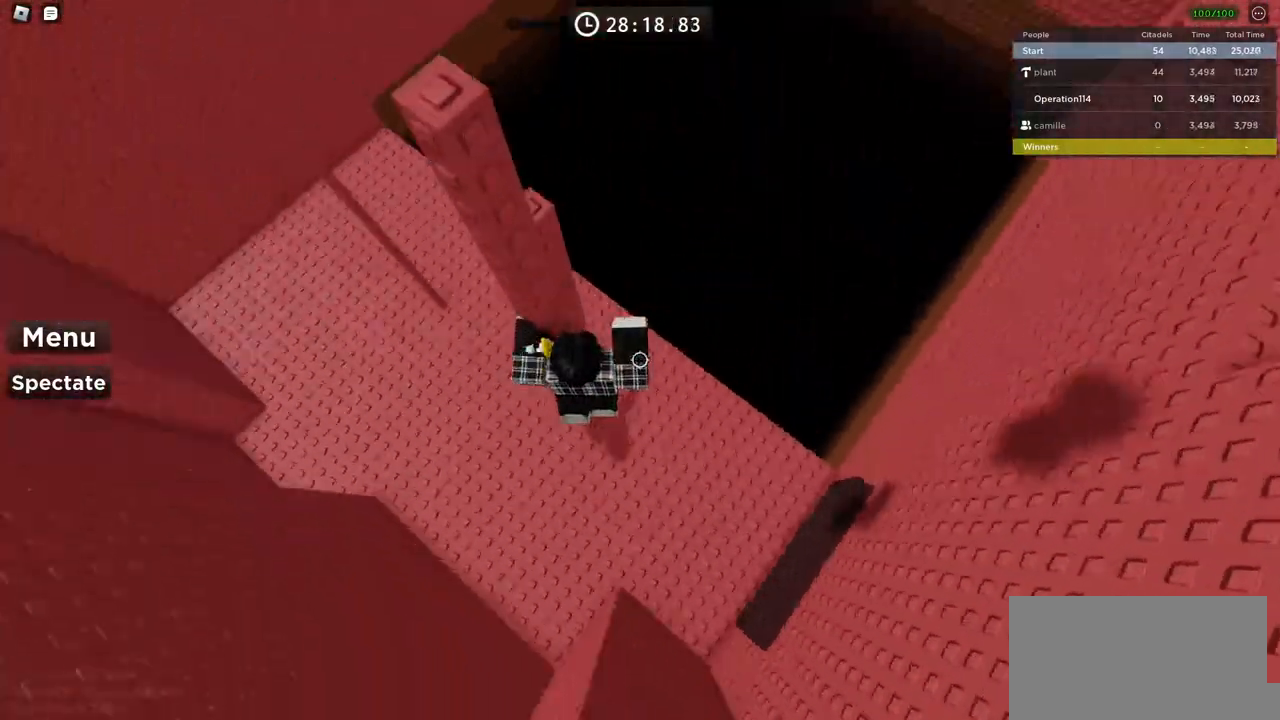
{"keys": ["d", "w"], "events": [[133, "d", "down"], [200, "space", "down"], [300, "w", "down"], [333, "space", "up"]]}
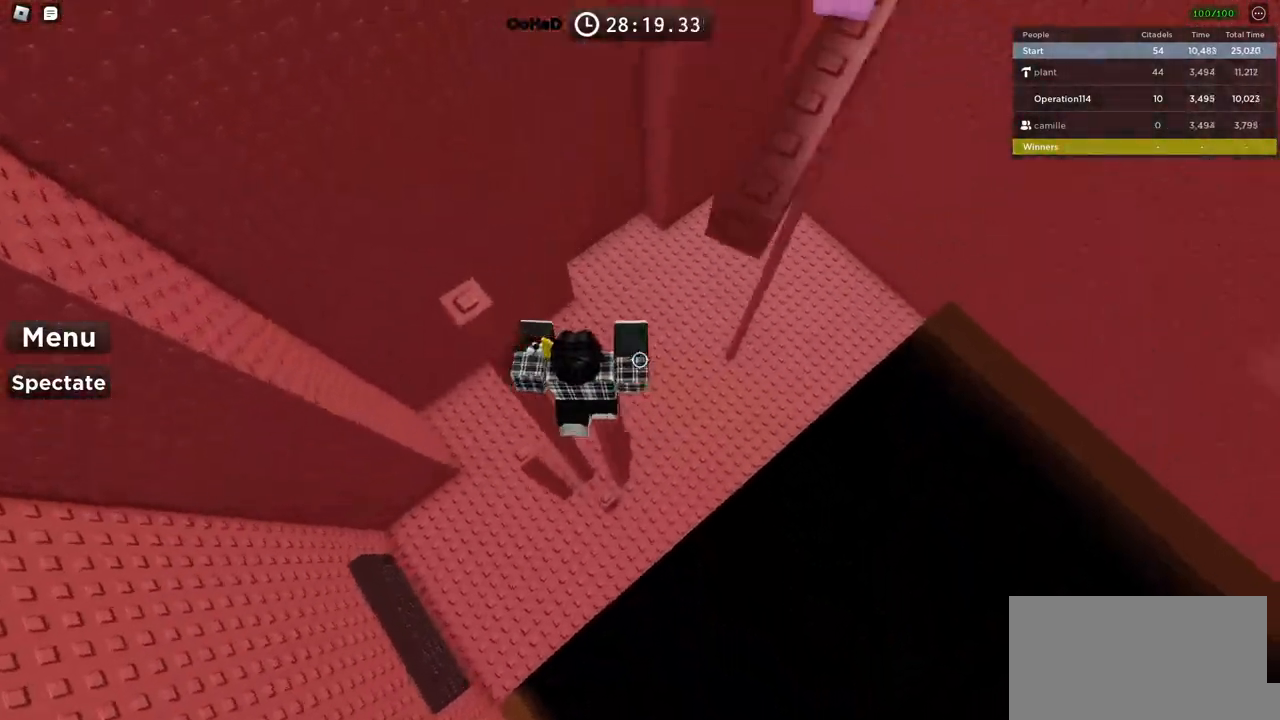
{"keys": [], "events": [[16, "d", "up"], [16, "w", "up"], [166, "space", "down"], [250, "w", "down"], [316, "space", "up"], [450, "w", "up"]]}
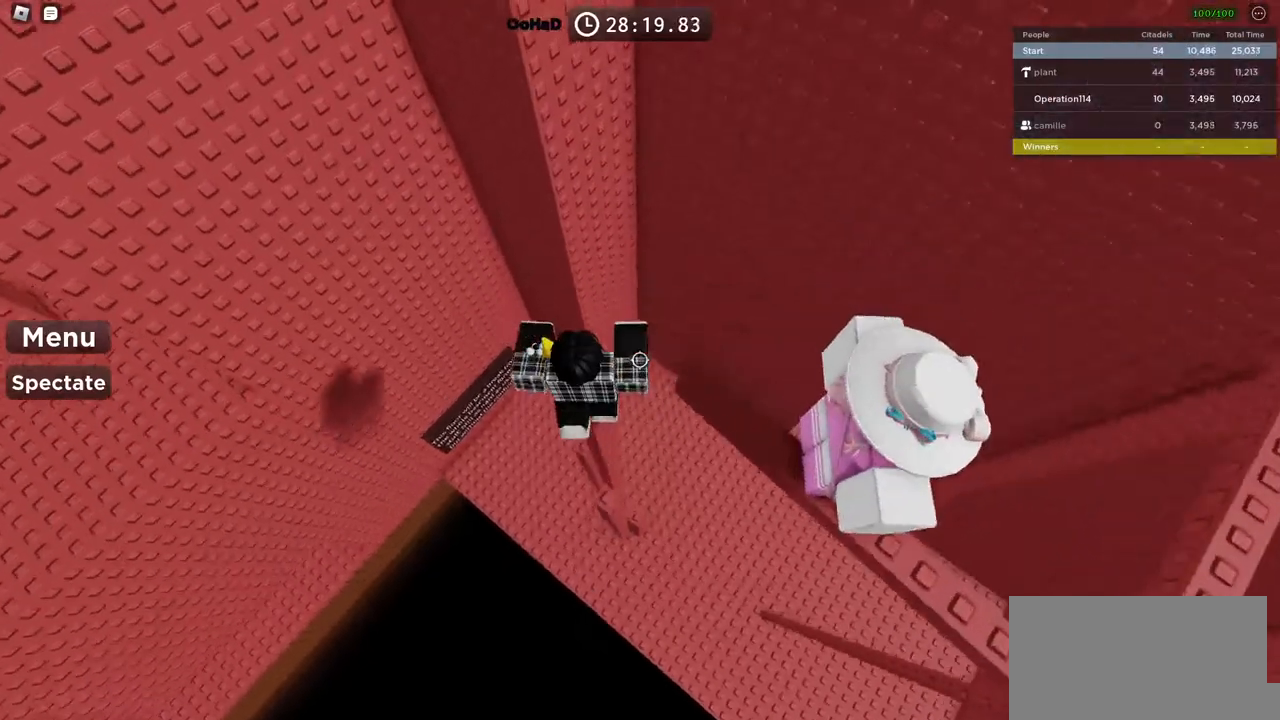
{"keys": ["w"], "events": [[50, "shift", "down"], [183, "shift", "up"], [483, "w", "down"]]}
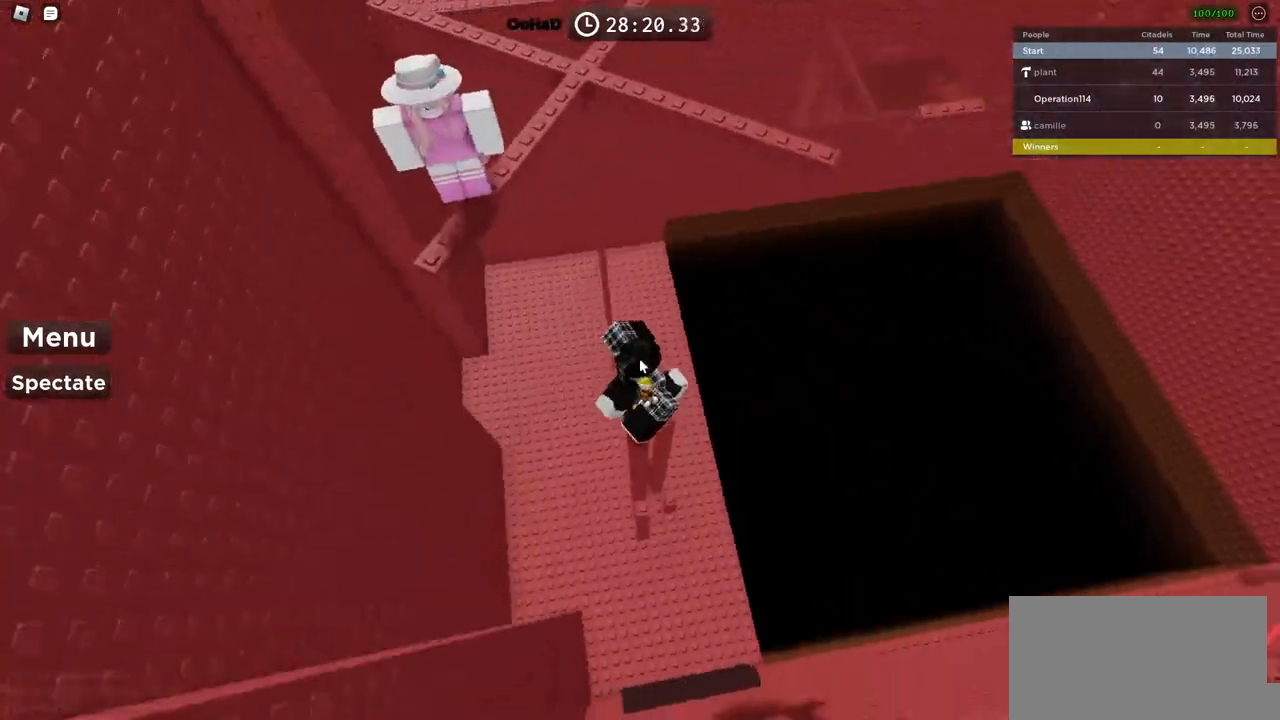
{"keys": ["shift", "w"], "events": [[100, "space", "down"], [266, "space", "up"], [500, "shift", "down"]]}
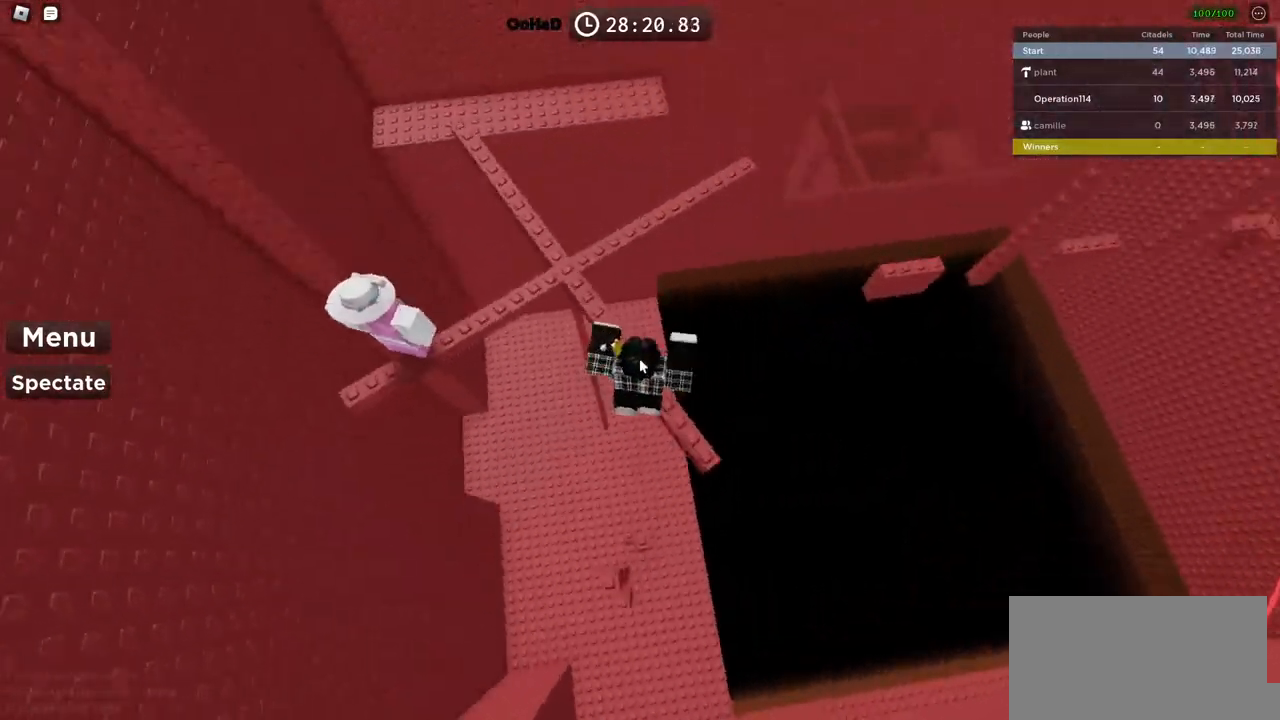
{"keys": ["w"], "events": [[166, "shift", "up"]]}
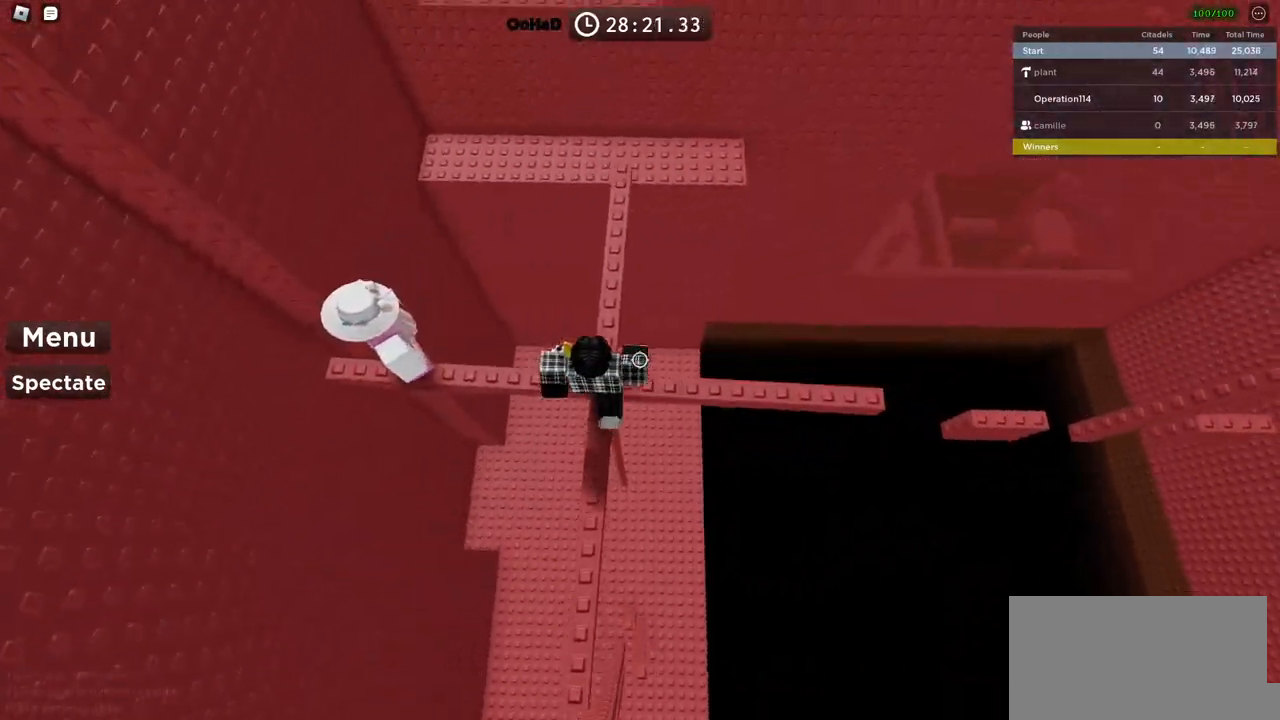
{"keys": ["w"], "events": []}
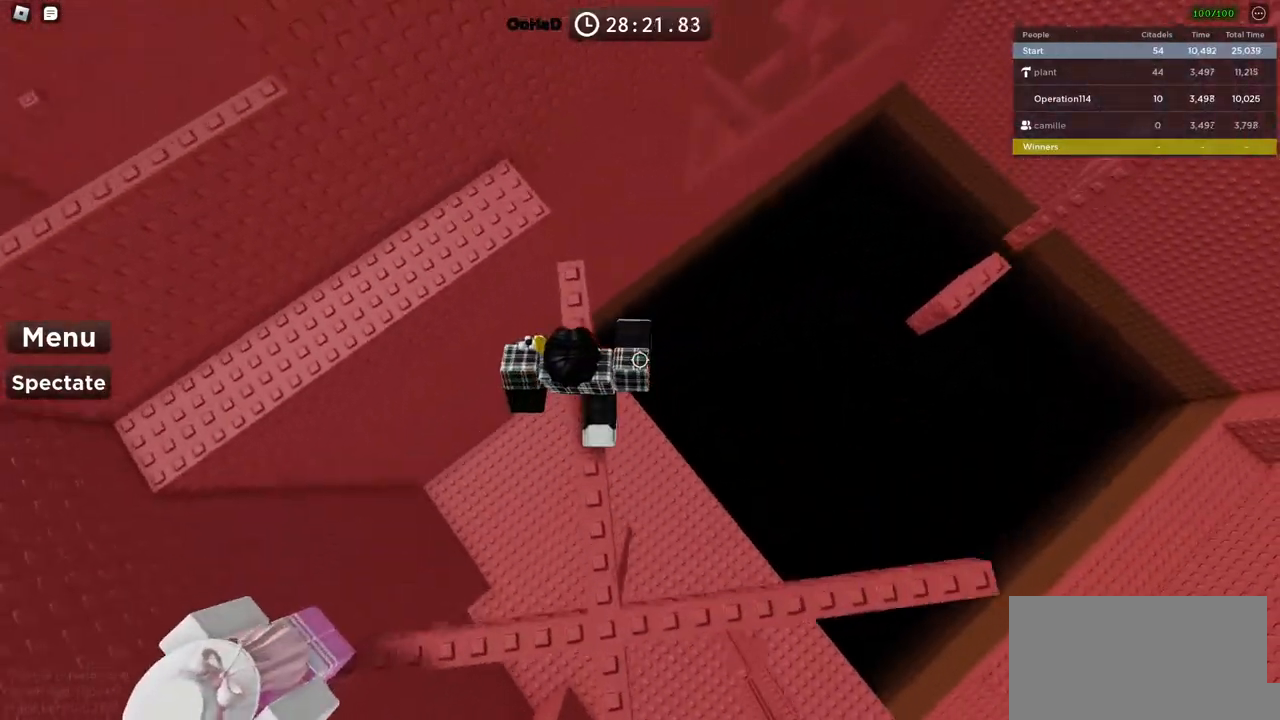
{"keys": ["w"], "events": [[216, "w", "up"], [433, "w", "down"]]}
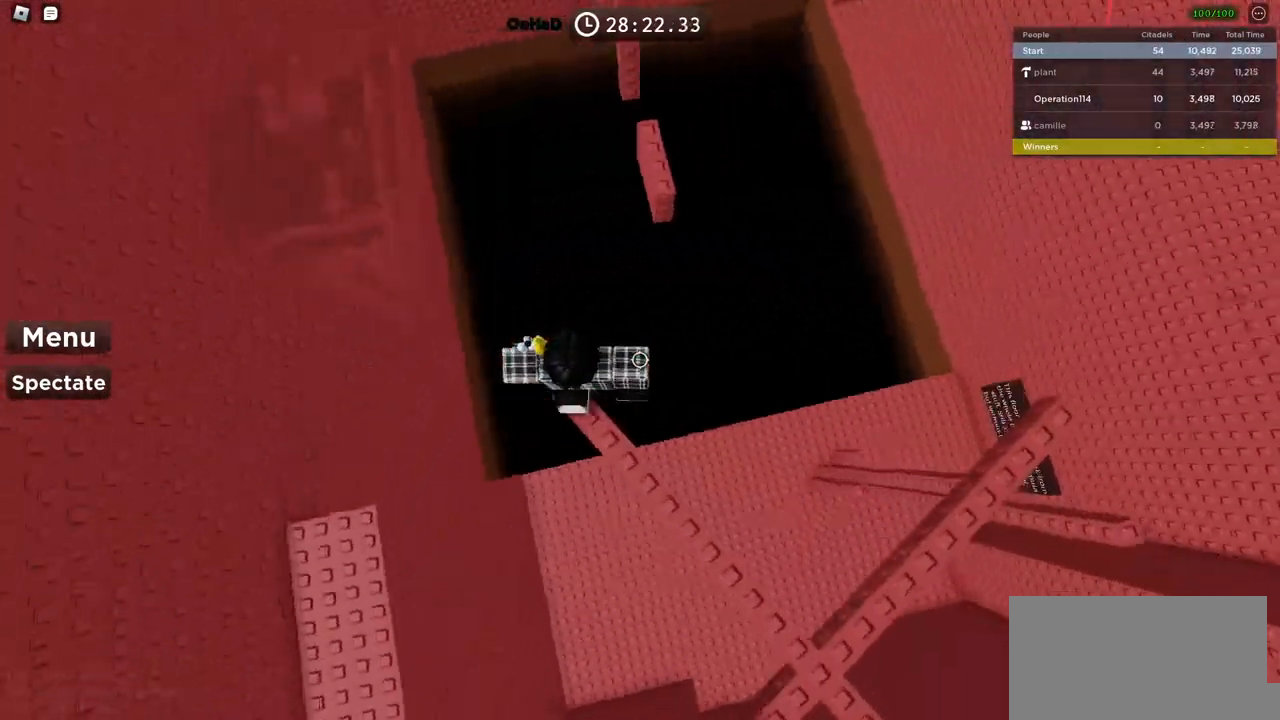
{"keys": ["w"], "events": [[66, "space", "down"], [216, "space", "up"]]}
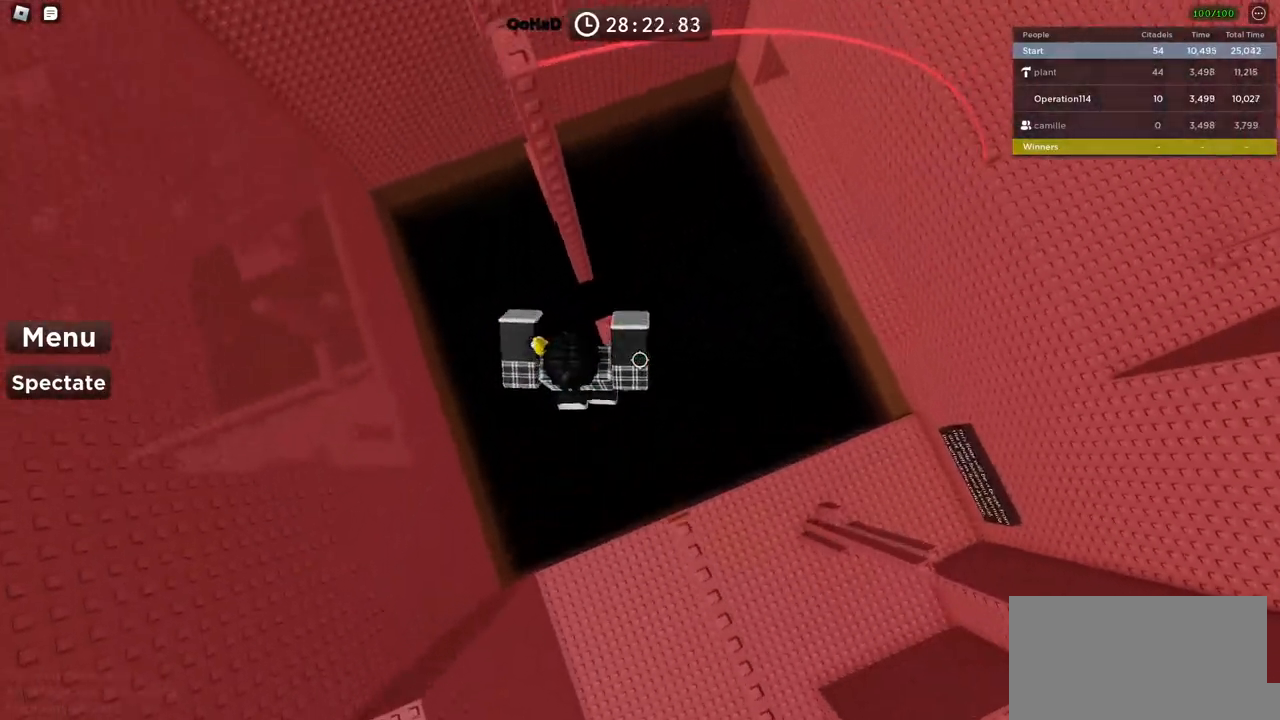
{"keys": [], "events": [[266, "w", "up"], [416, "d", "down"], [466, "d", "up"]]}
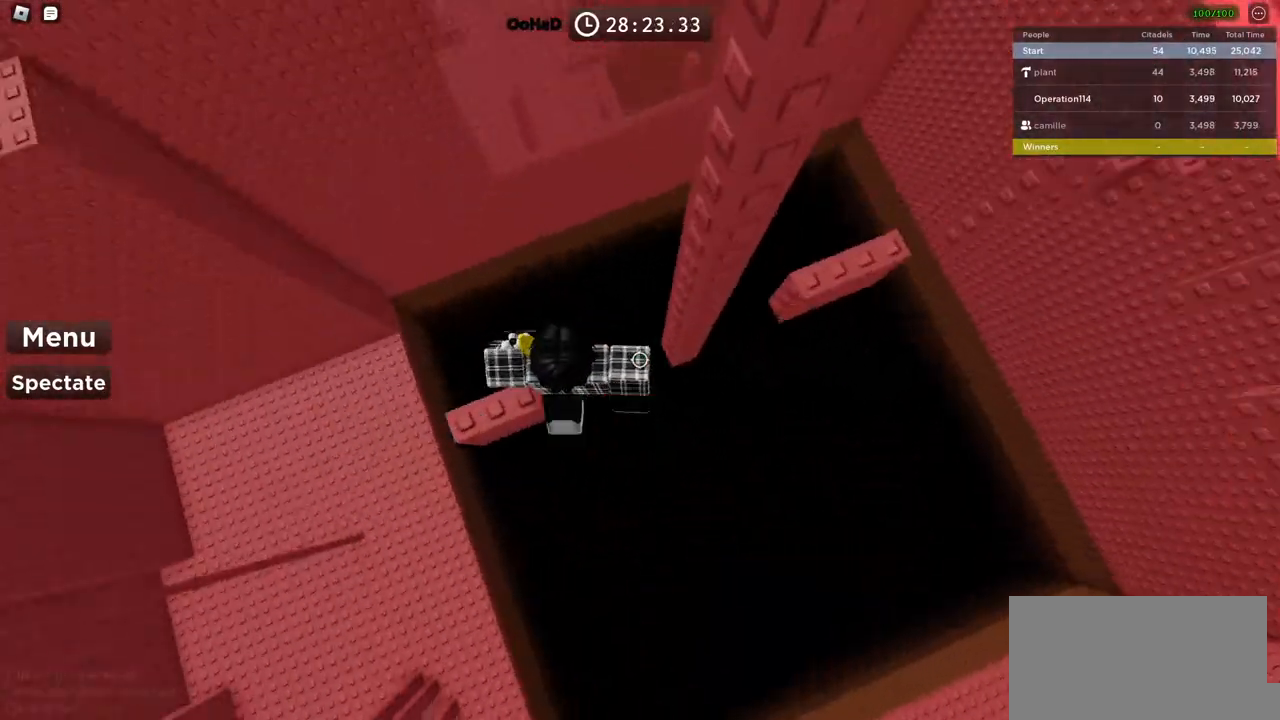
{"keys": ["d"], "events": [[116, "d", "down"], [250, "space", "down"], [383, "space", "up"]]}
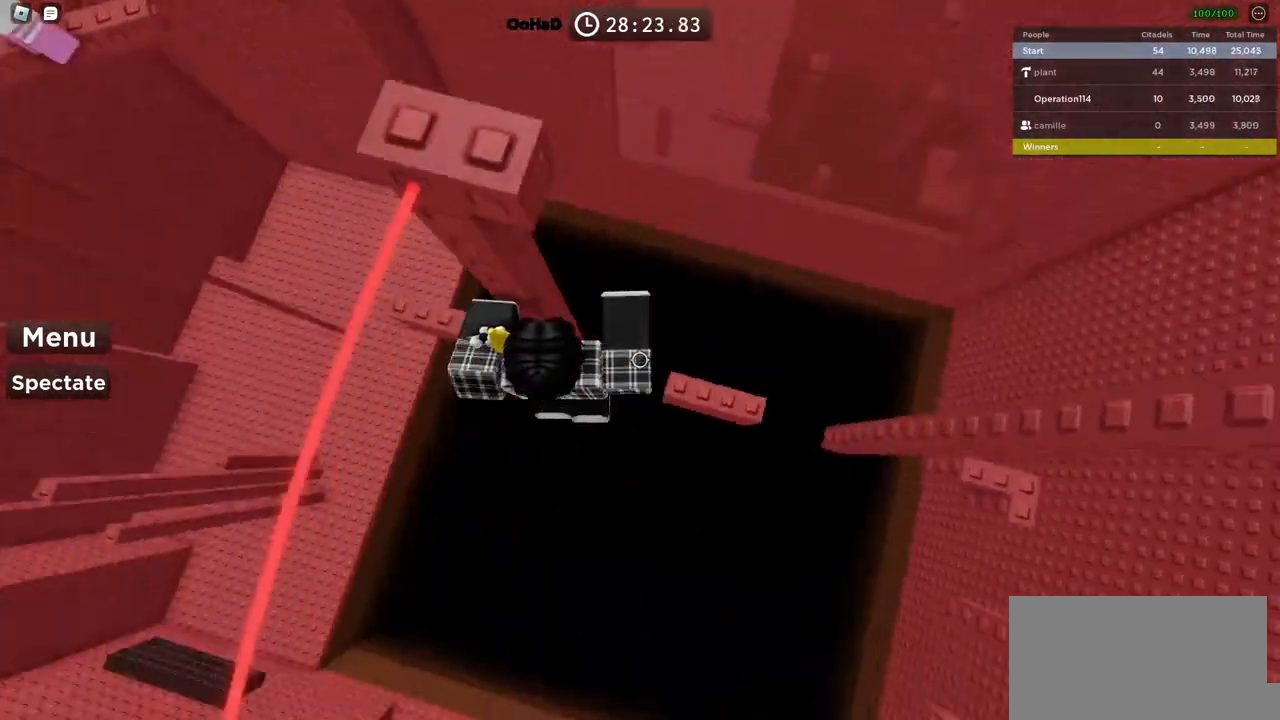
{"keys": ["d"], "events": [[300, "d", "up"], [400, "d", "down"]]}
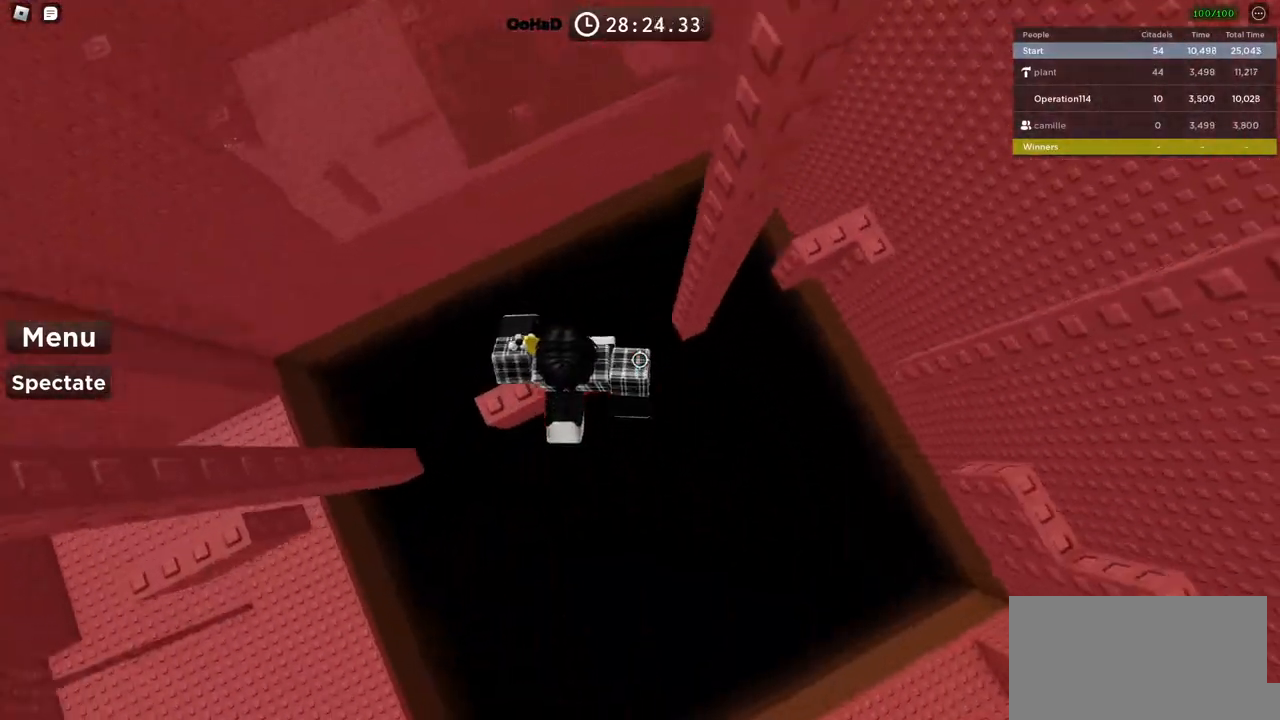
{"keys": ["d"], "events": [[50, "space", "down"], [183, "space", "up"]]}
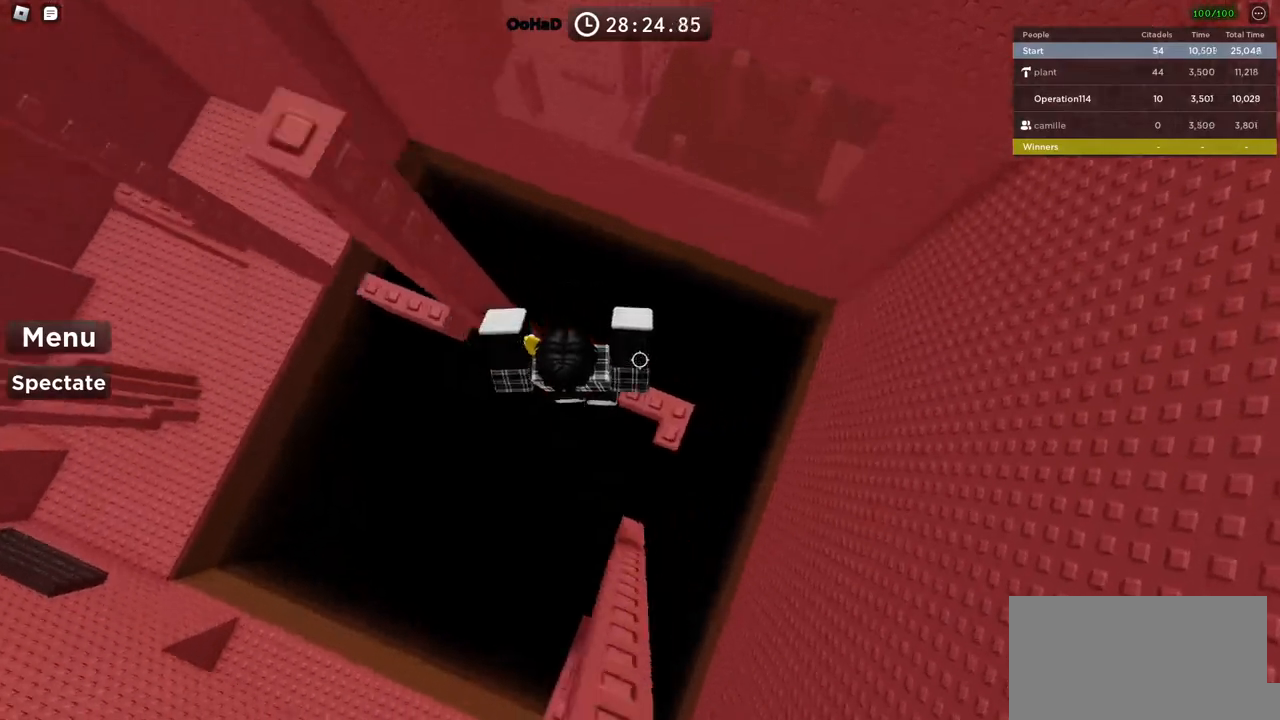
{"keys": ["d"], "events": [[183, "d", "up"], [500, "d", "down"]]}
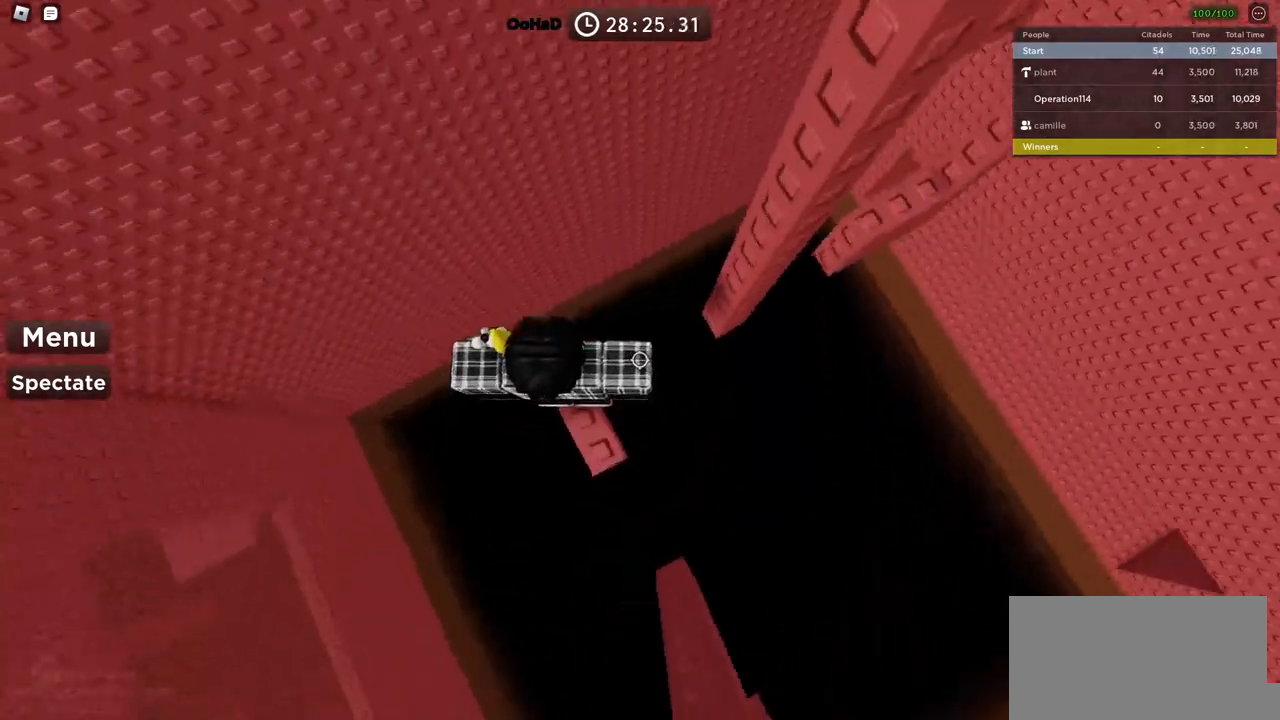
{"keys": ["d"], "events": [[133, "space", "down"], [283, "space", "up"]]}
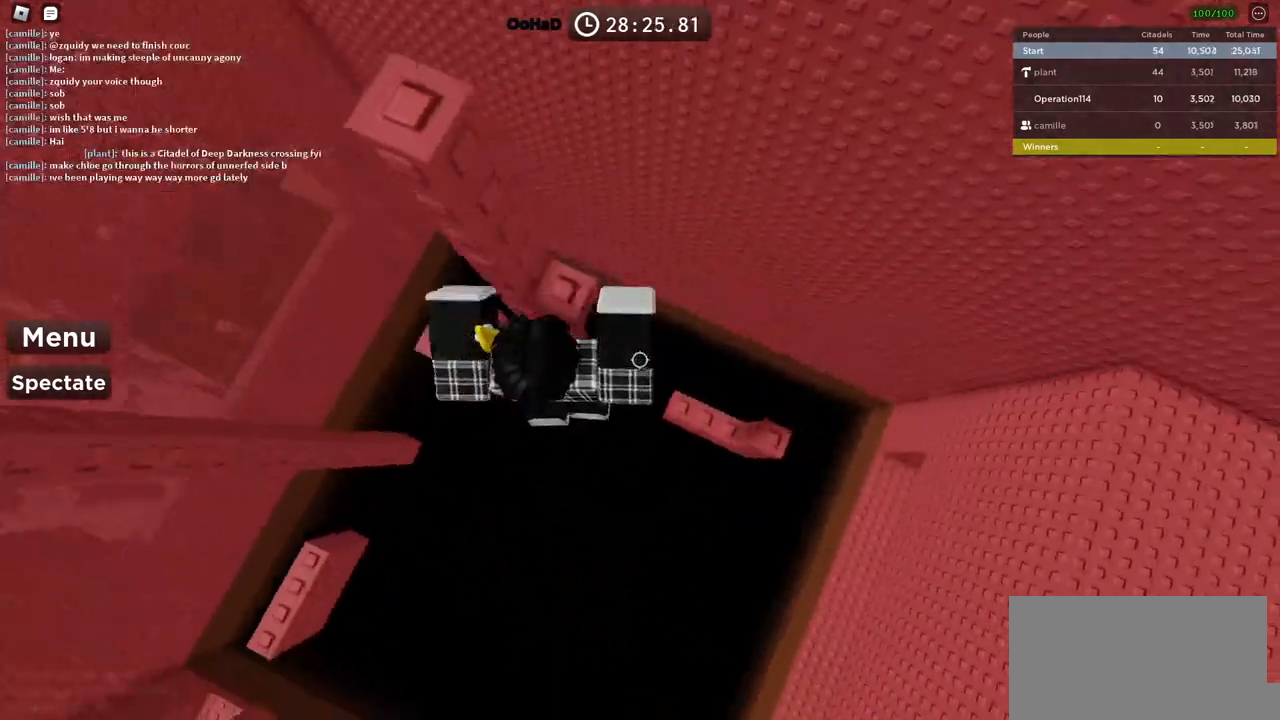
{"keys": ["d"], "events": [[200, "d", "up"], [333, "space", "down"], [450, "space", "up"], [500, "d", "down"]]}
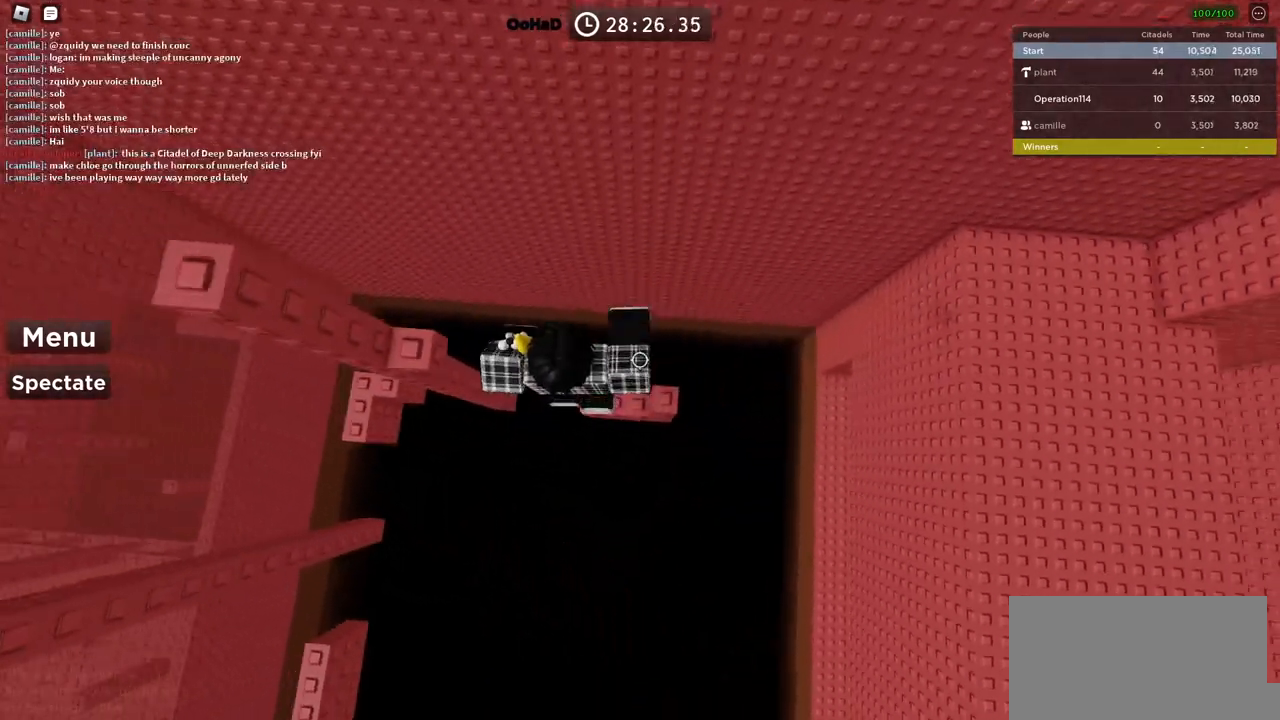
{"keys": ["w"], "events": [[150, "d", "up"], [266, "shift", "down"], [383, "shift", "up"], [500, "w", "down"]]}
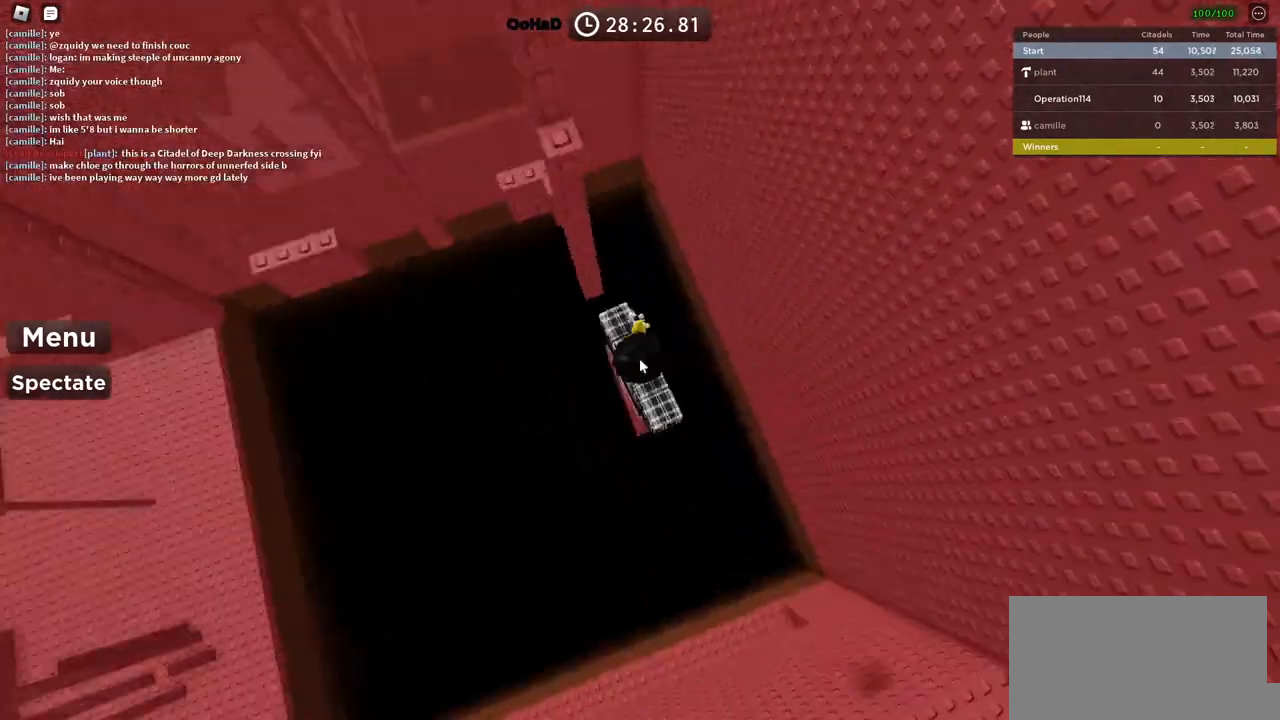
{"keys": [], "events": [[50, "space", "down"], [216, "space", "up"], [316, "shift", "down"], [450, "shift", "up"], [450, "w", "up"]]}
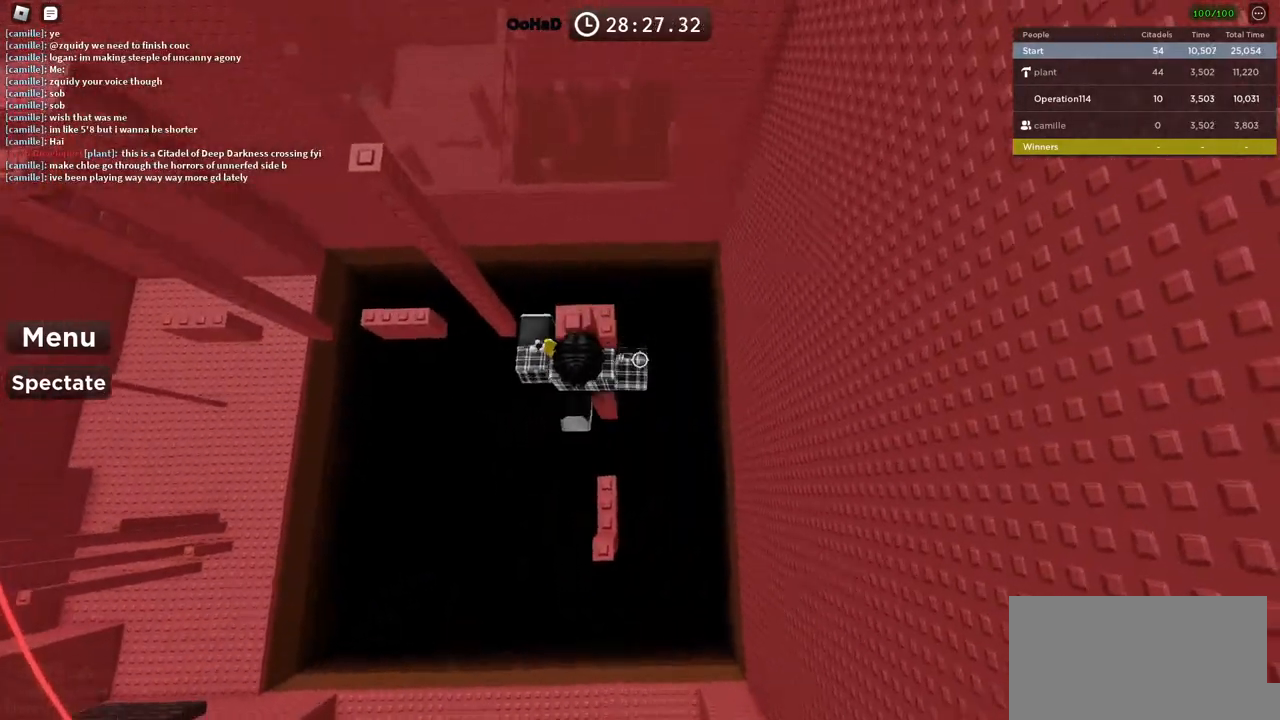
{"keys": [], "events": [[83, "space", "down"], [183, "space", "up"], [283, "w", "down"], [383, "w", "up"]]}
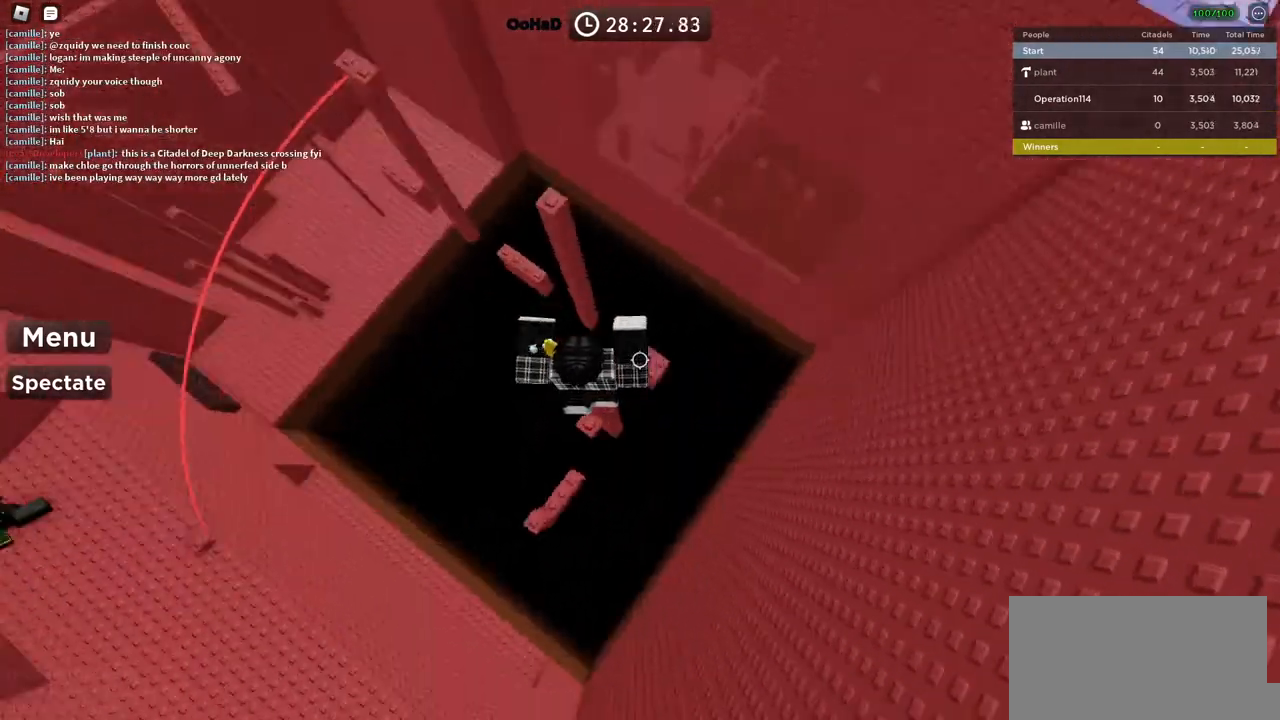
{"keys": ["d", "space"], "events": [[316, "d", "down"], [383, "space", "down"]]}
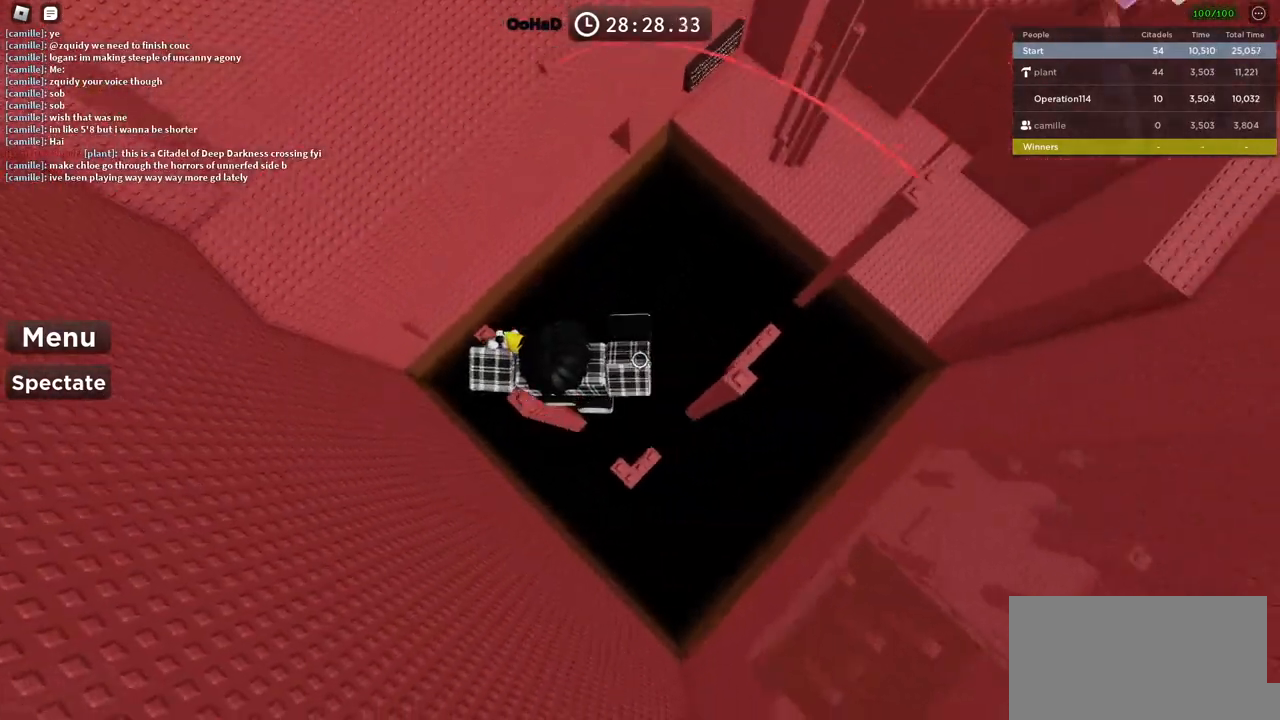
{"keys": ["d"], "events": [[66, "space", "up"], [300, "d", "up"], [500, "d", "down"]]}
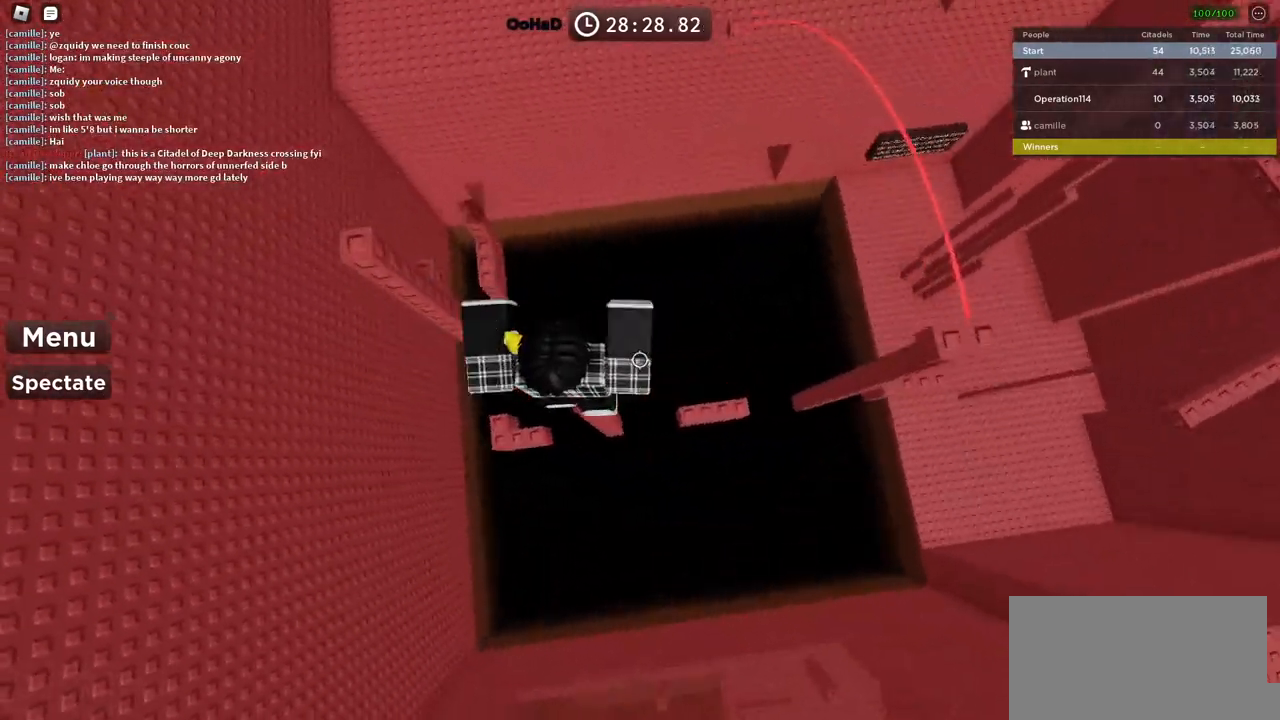
{"keys": ["d"], "events": [[116, "space", "down"], [283, "space", "up"]]}
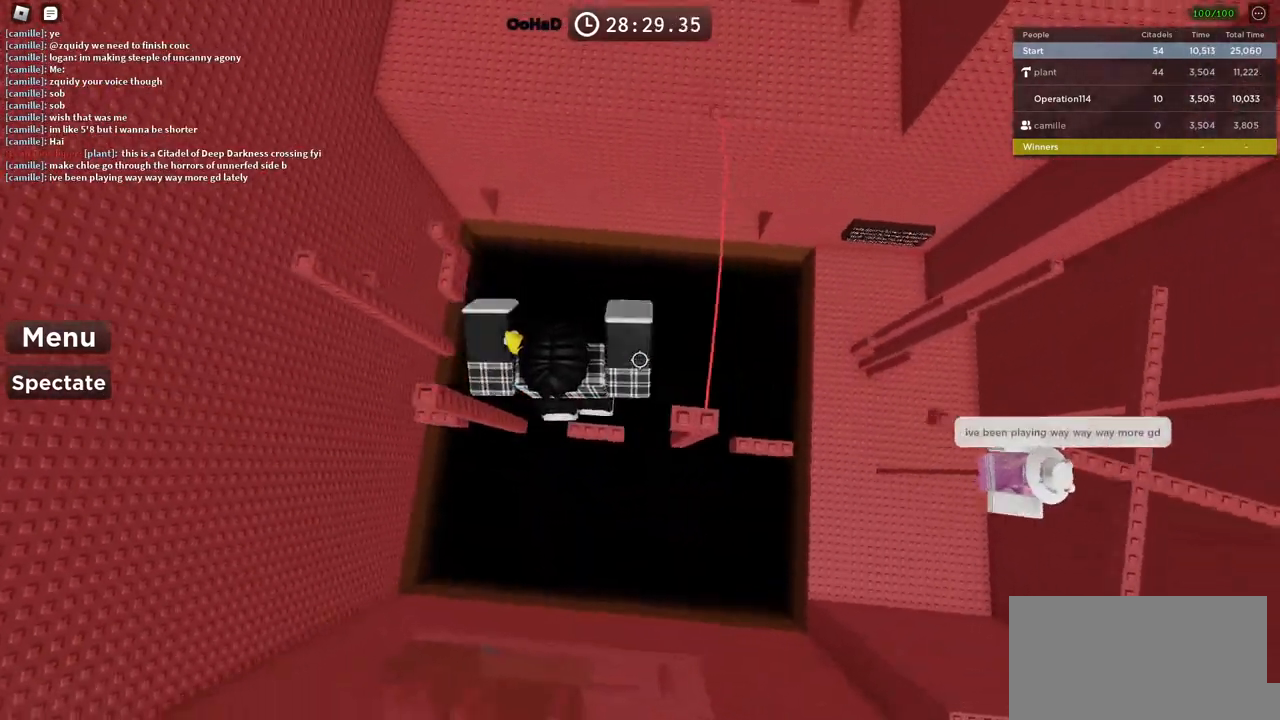
{"keys": [], "events": [[233, "d", "up"]]}
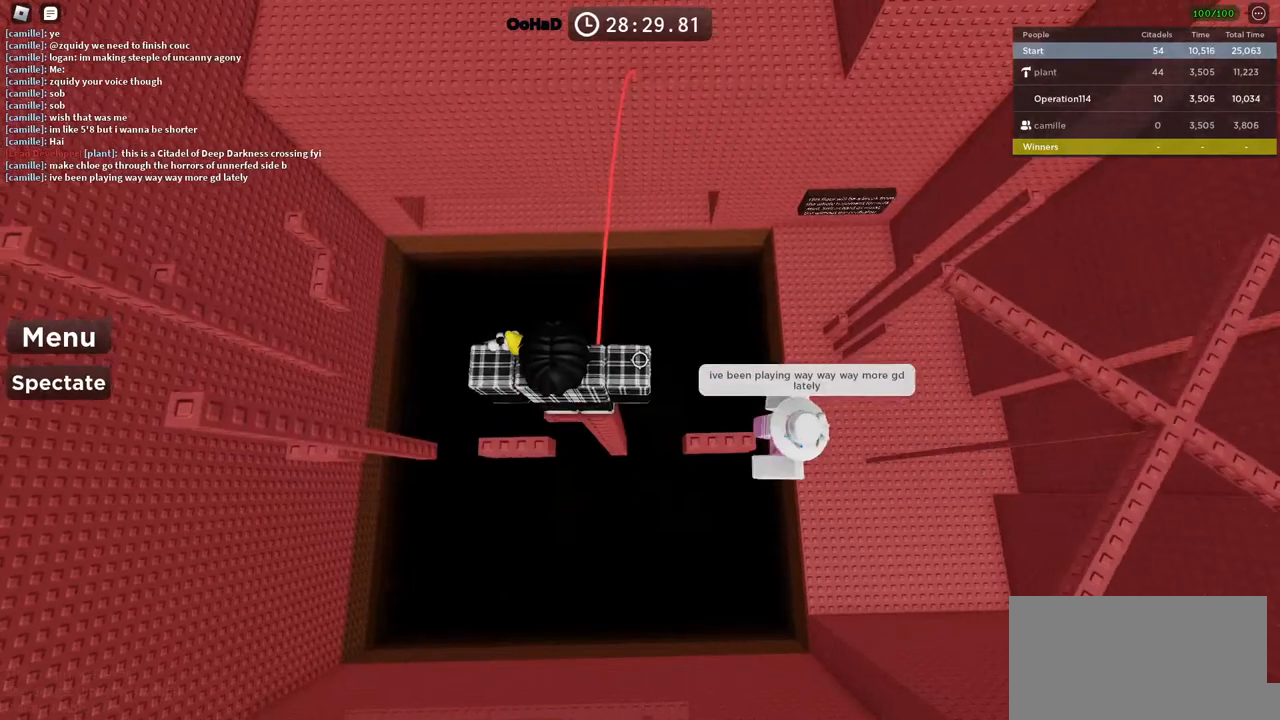
{"keys": ["space"], "events": [[100, "shift", "down"], [233, "shift", "up"], [416, "space", "down"]]}
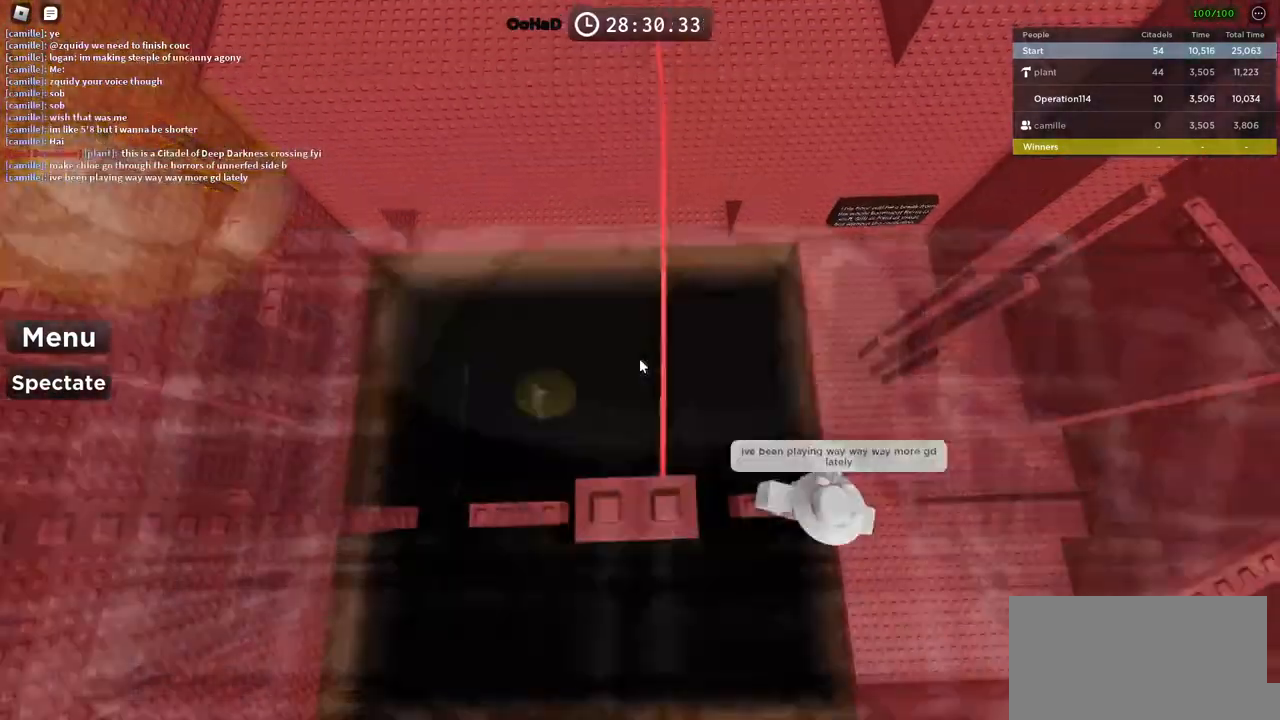
{"keys": [], "events": [[16, "space", "up"], [166, "d", "down"], [216, "d", "up"]]}